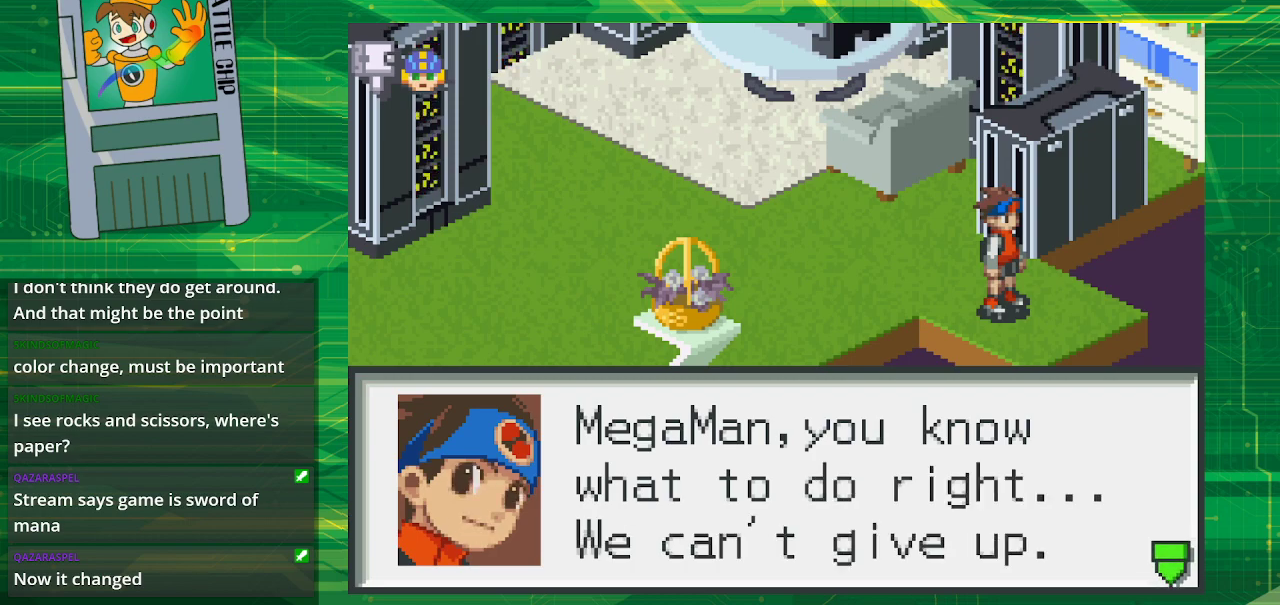
Gameplay with a controller (Nintendo layout); each line is a JSON object with the inputs held at the frame after it. "events" lists button and stick changes between this image and that frame as [ms after this image, input, new state], when the widget could be followed in between. Not read: L1 L3 R1 R3.
{"buttons": [], "events": [[167, "A", "down"], [267, "A", "up"]]}
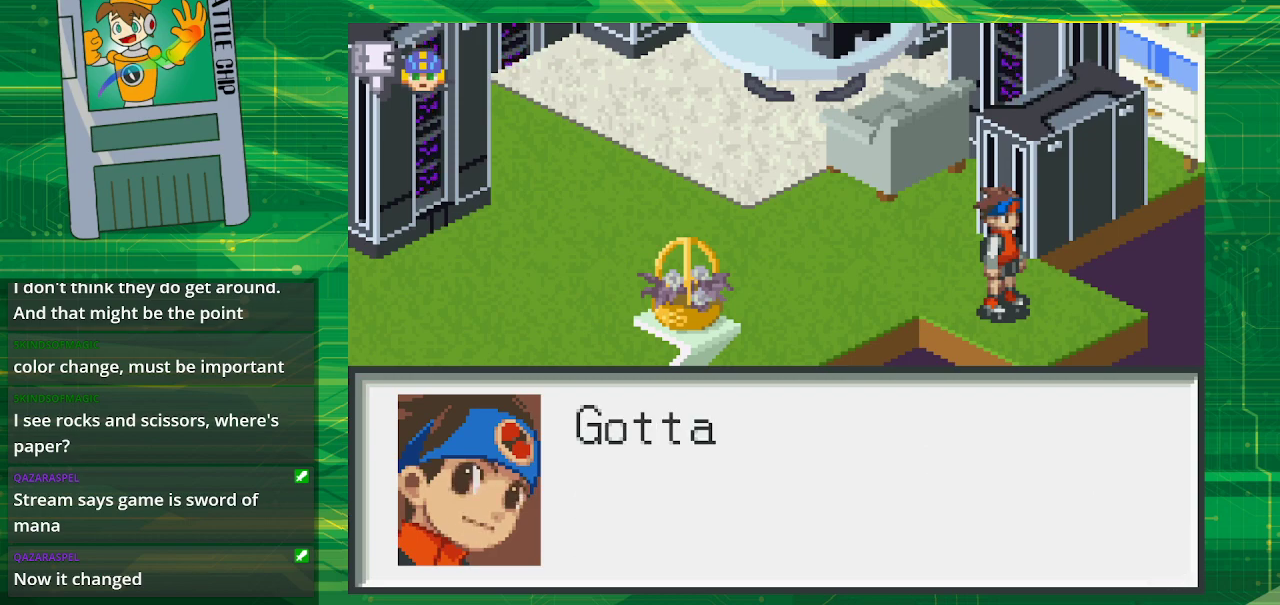
{"buttons": [], "events": []}
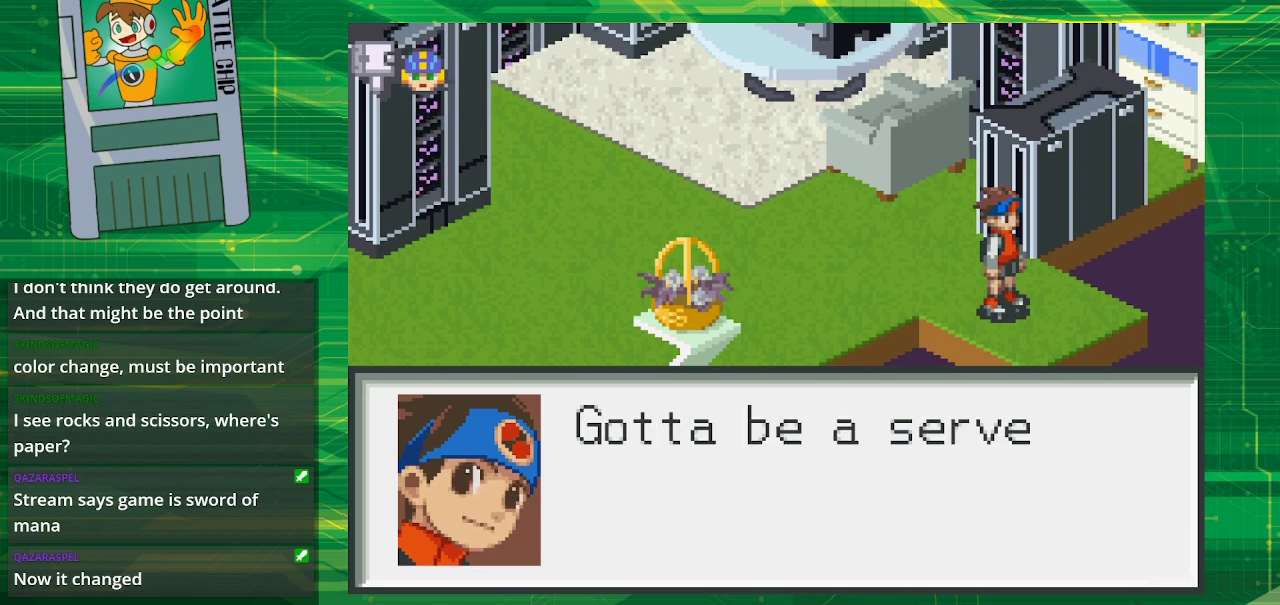
{"buttons": [], "events": []}
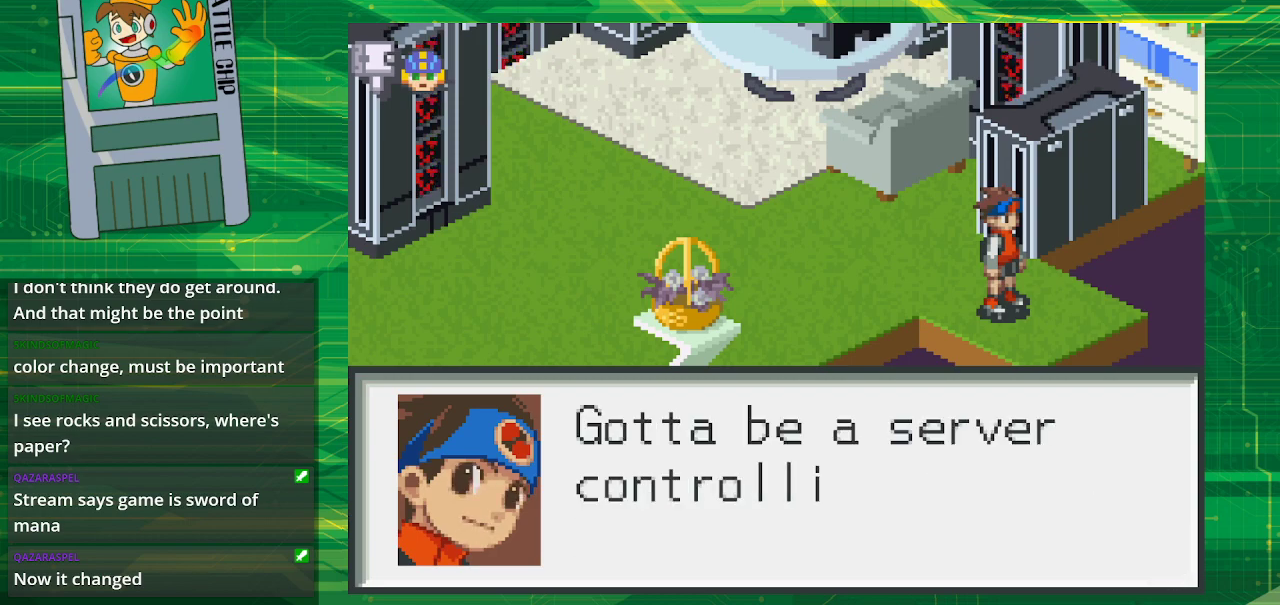
{"buttons": [], "events": []}
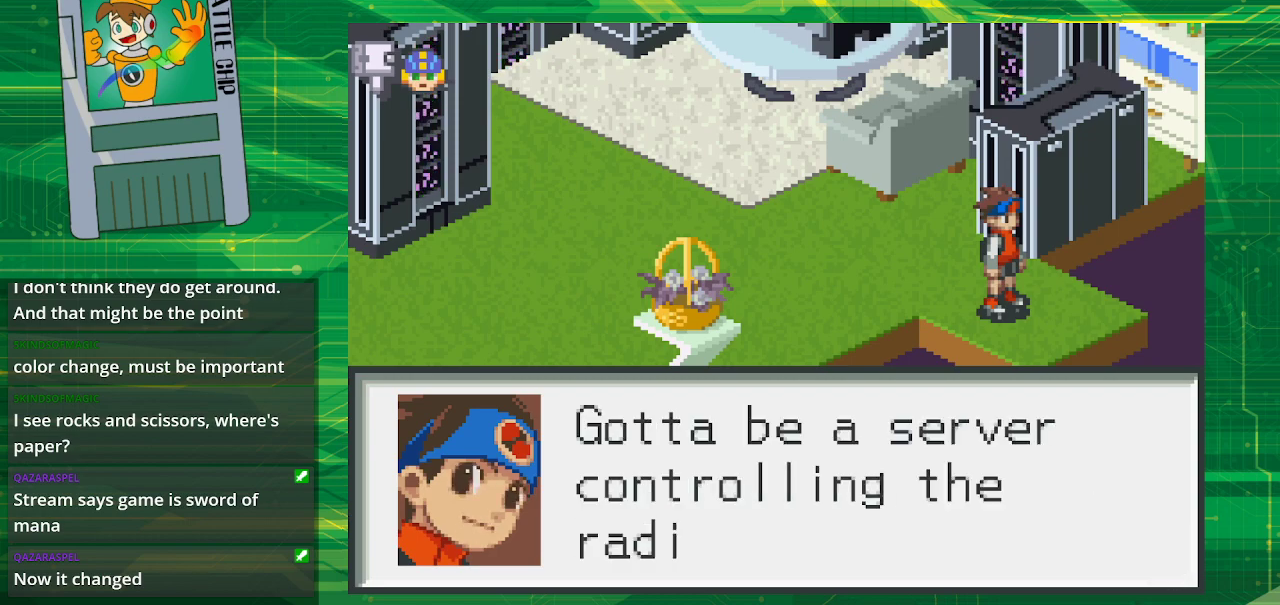
{"buttons": [], "events": []}
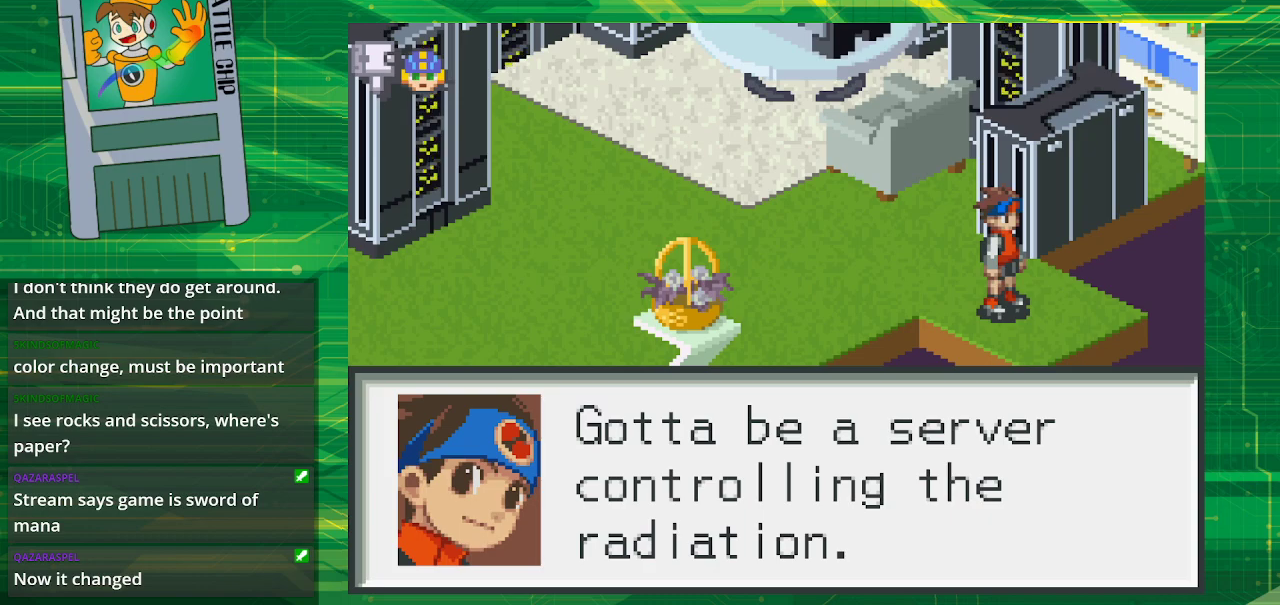
{"buttons": [], "events": []}
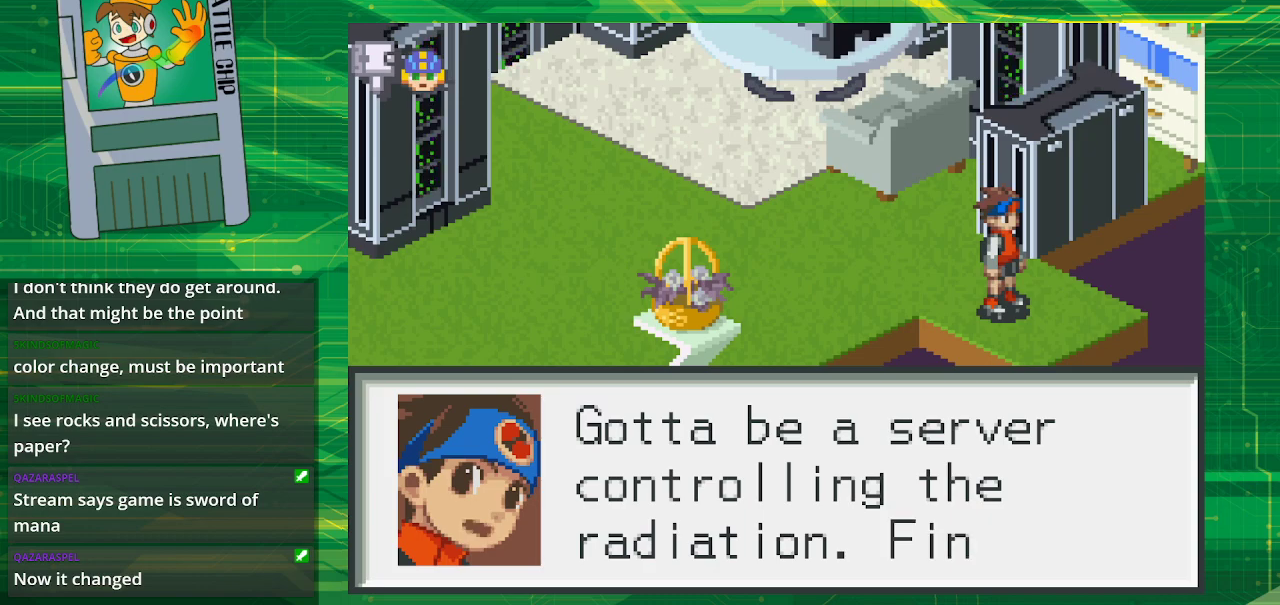
{"buttons": [], "events": [[33, "A", "down"], [167, "A", "up"]]}
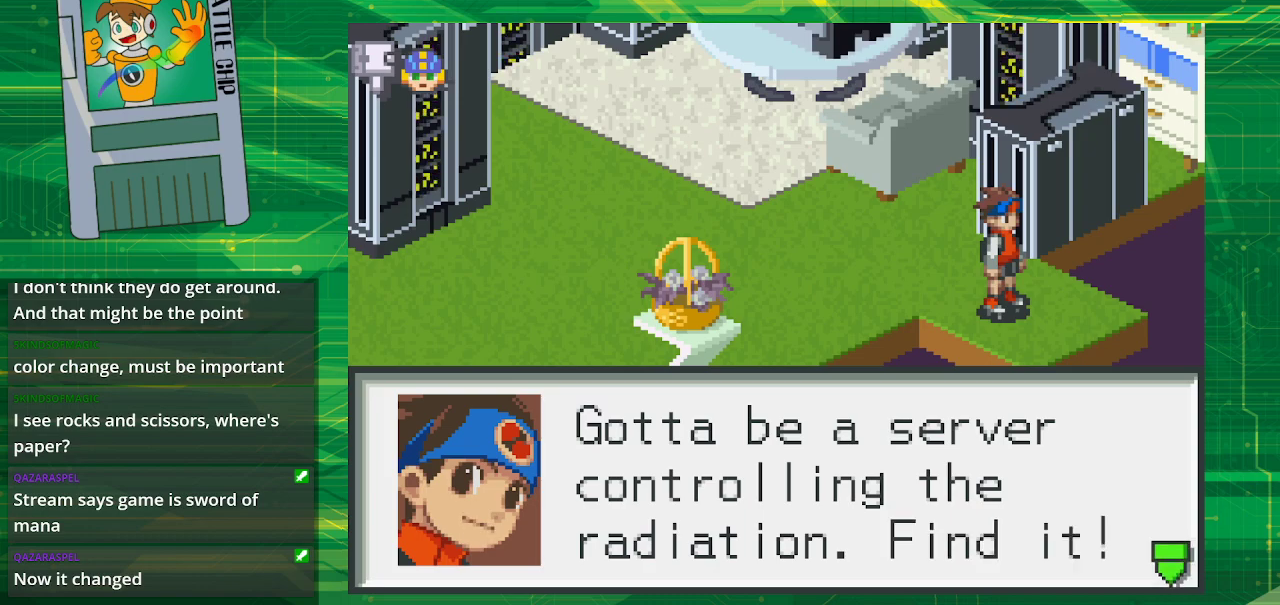
{"buttons": [], "events": [[183, "A", "down"], [317, "A", "up"]]}
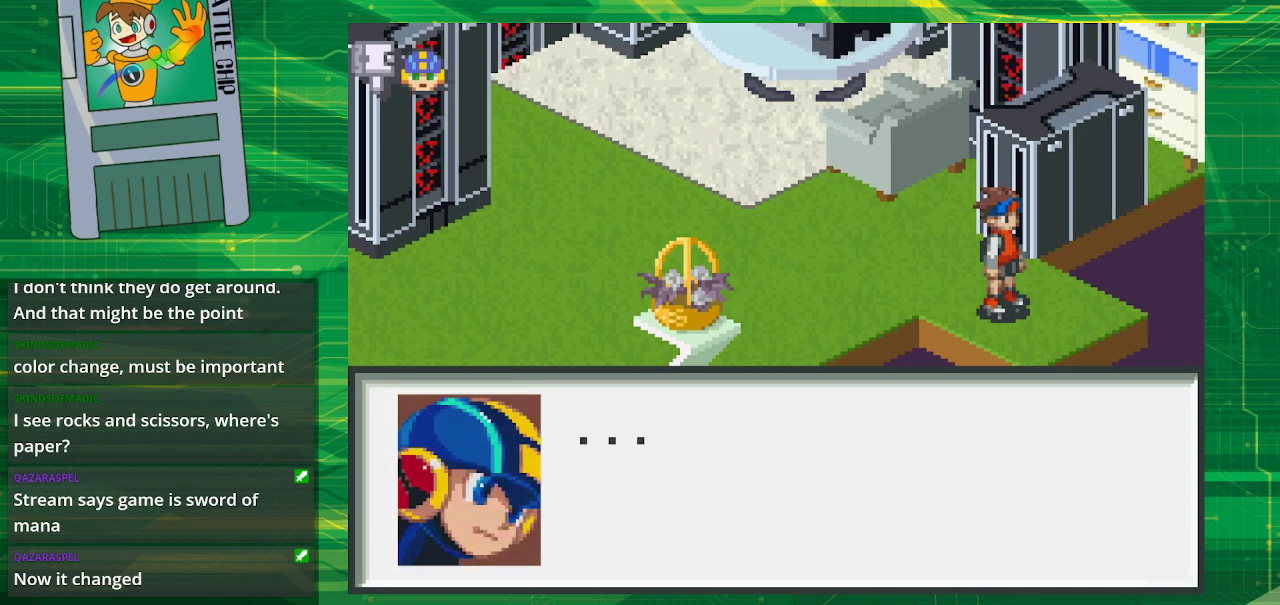
{"buttons": [], "events": []}
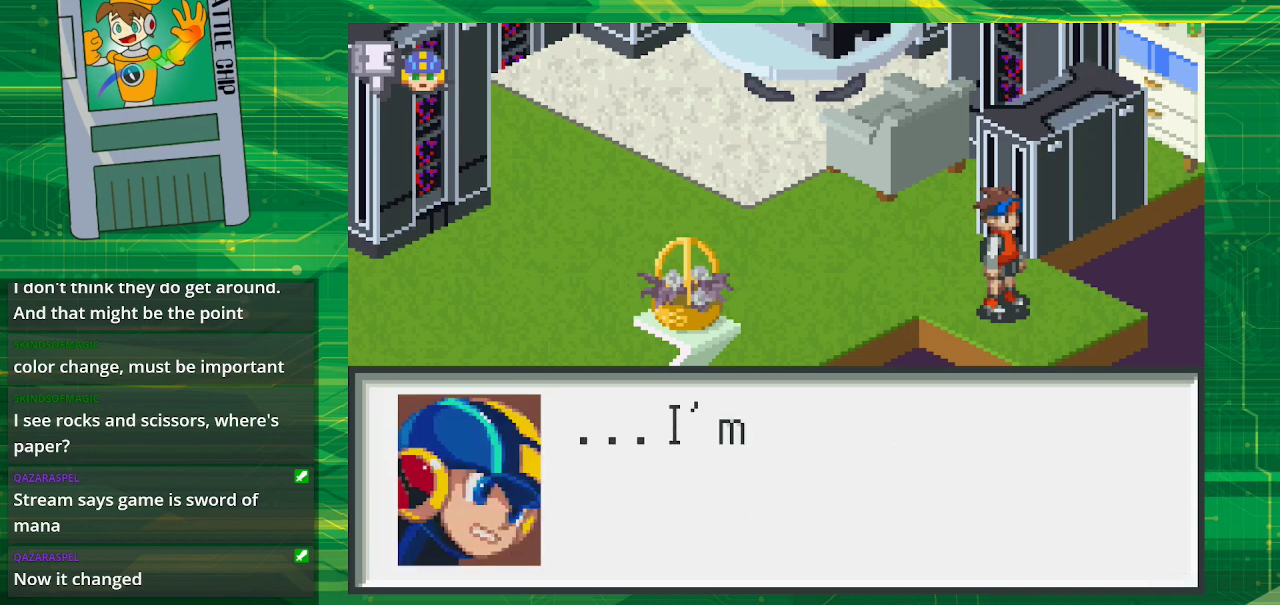
{"buttons": [], "events": []}
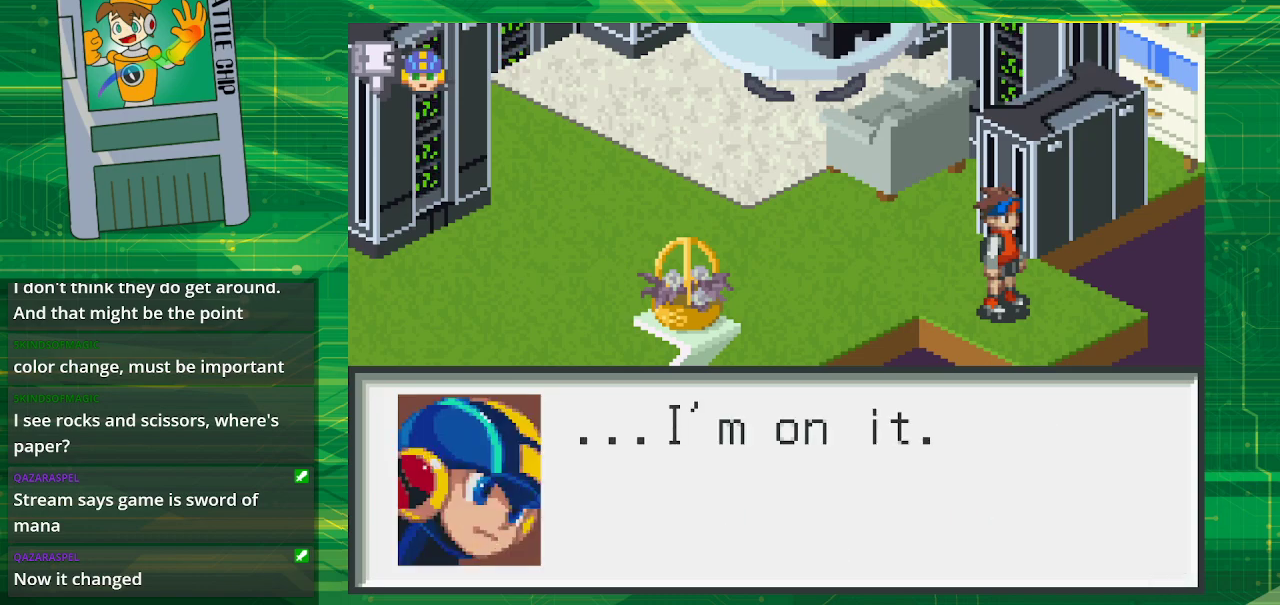
{"buttons": [], "events": []}
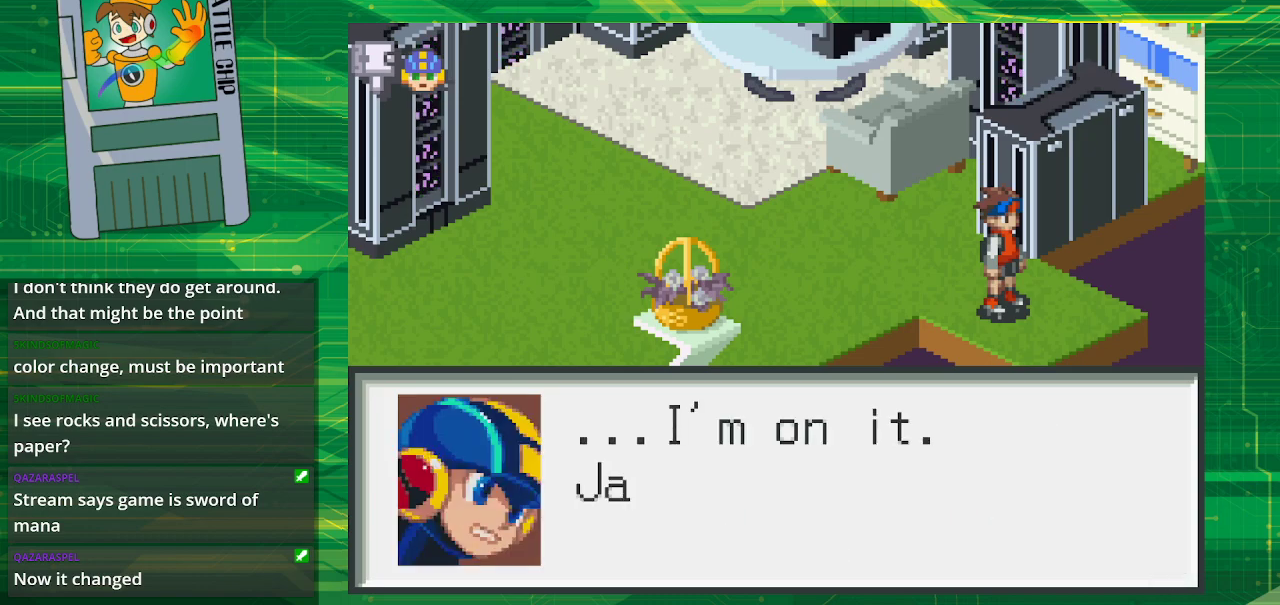
{"buttons": [], "events": [[17, "A", "down"], [117, "A", "up"]]}
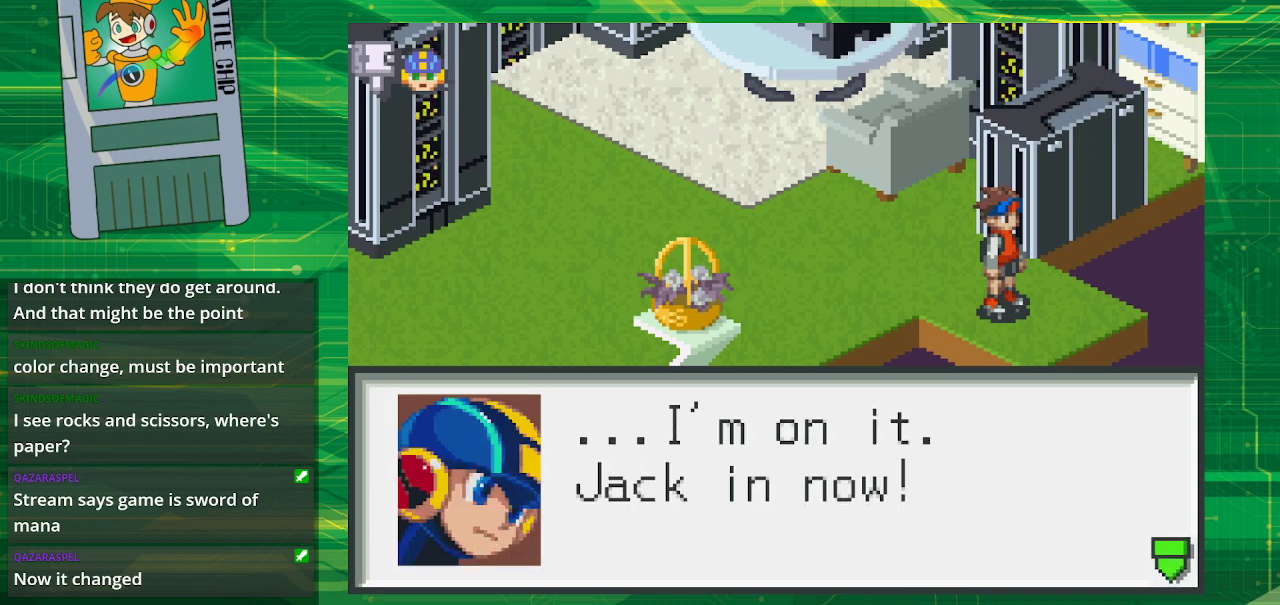
{"buttons": [], "events": [[50, "A", "down"], [183, "A", "up"]]}
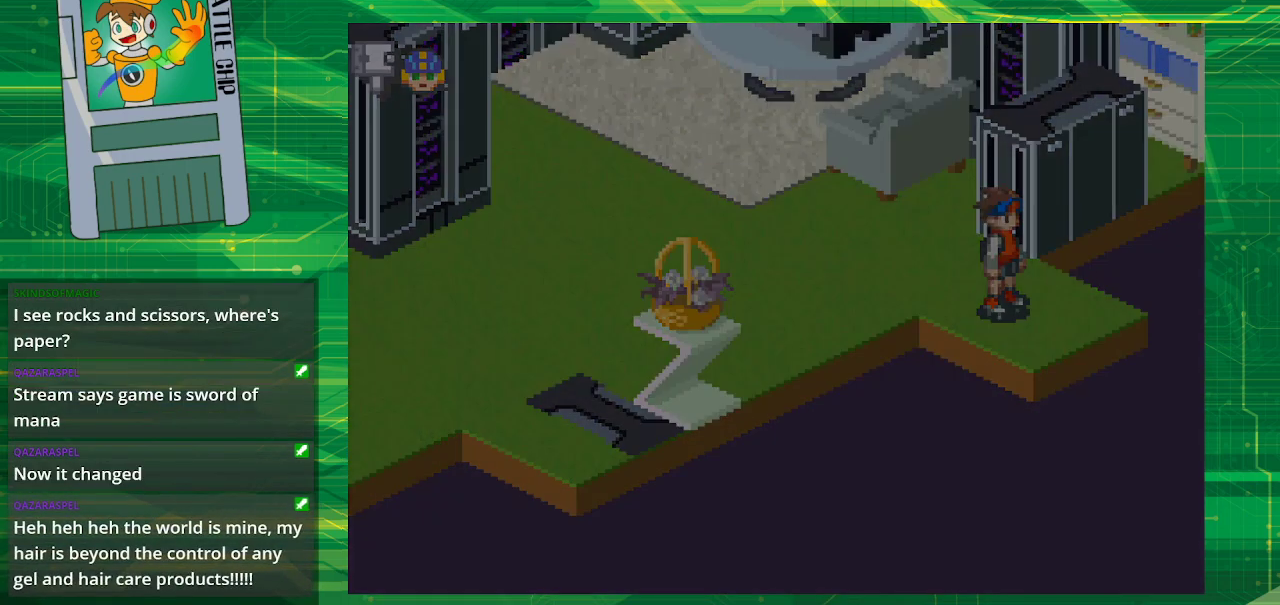
{"buttons": [], "events": []}
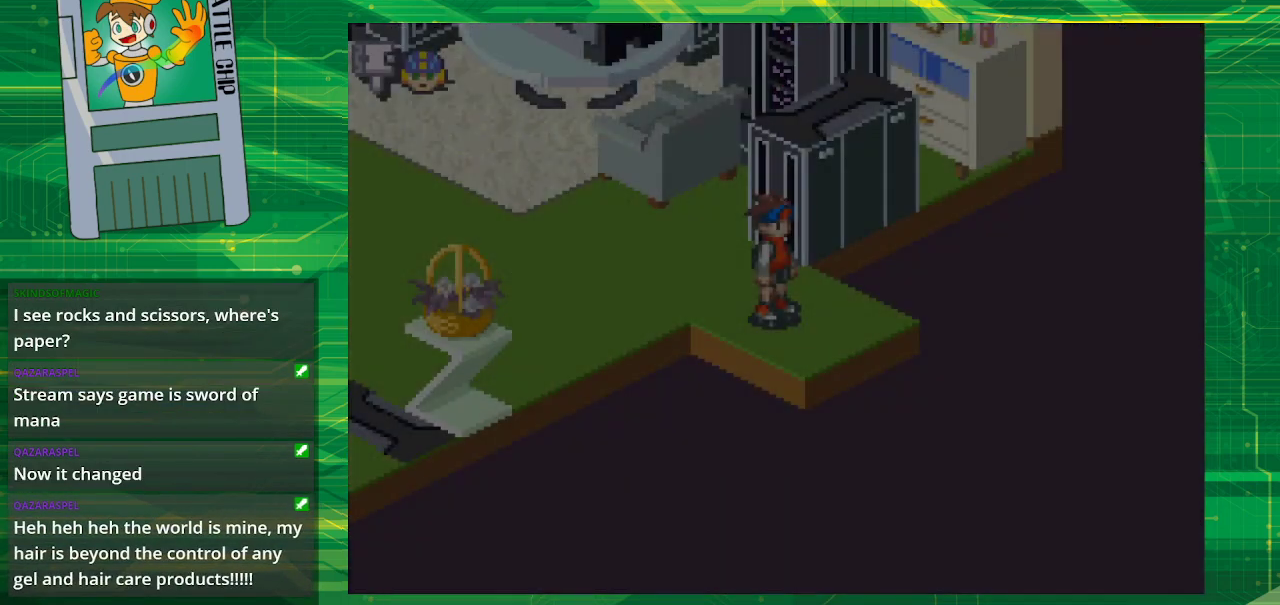
{"buttons": [], "events": []}
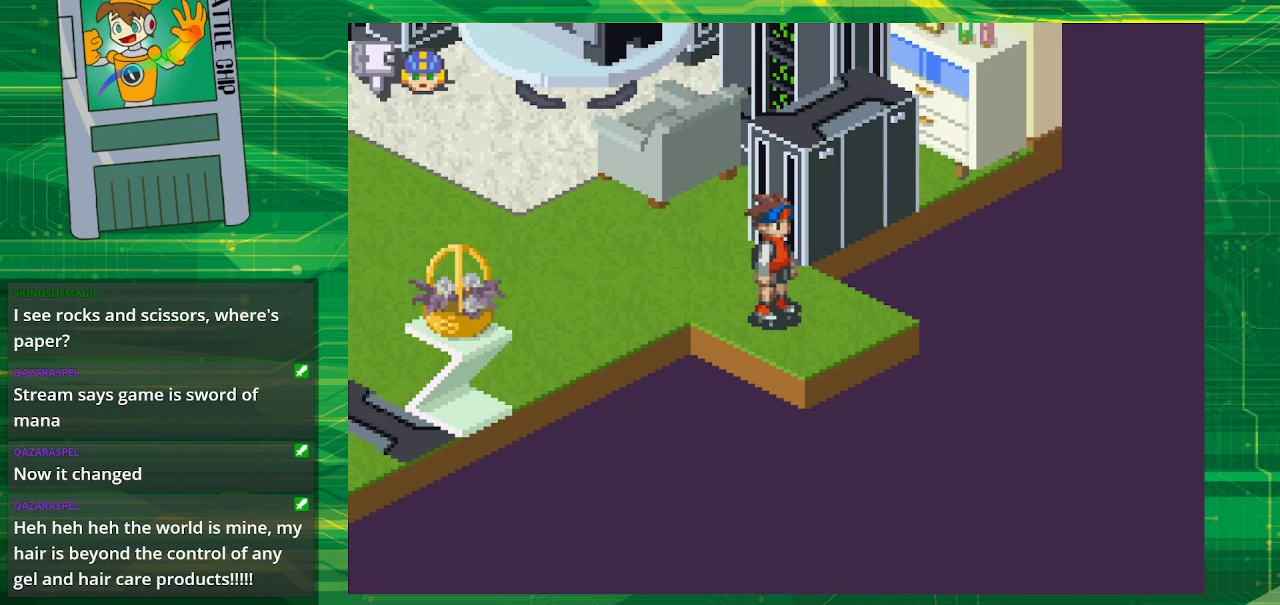
{"buttons": [], "events": []}
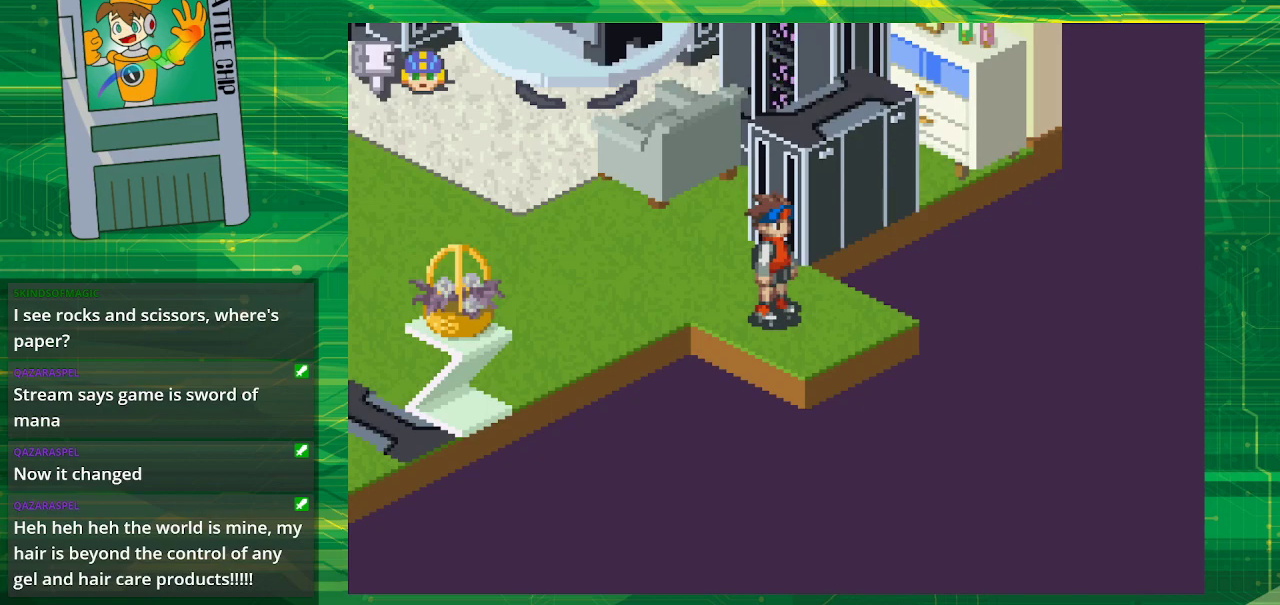
{"buttons": [], "events": []}